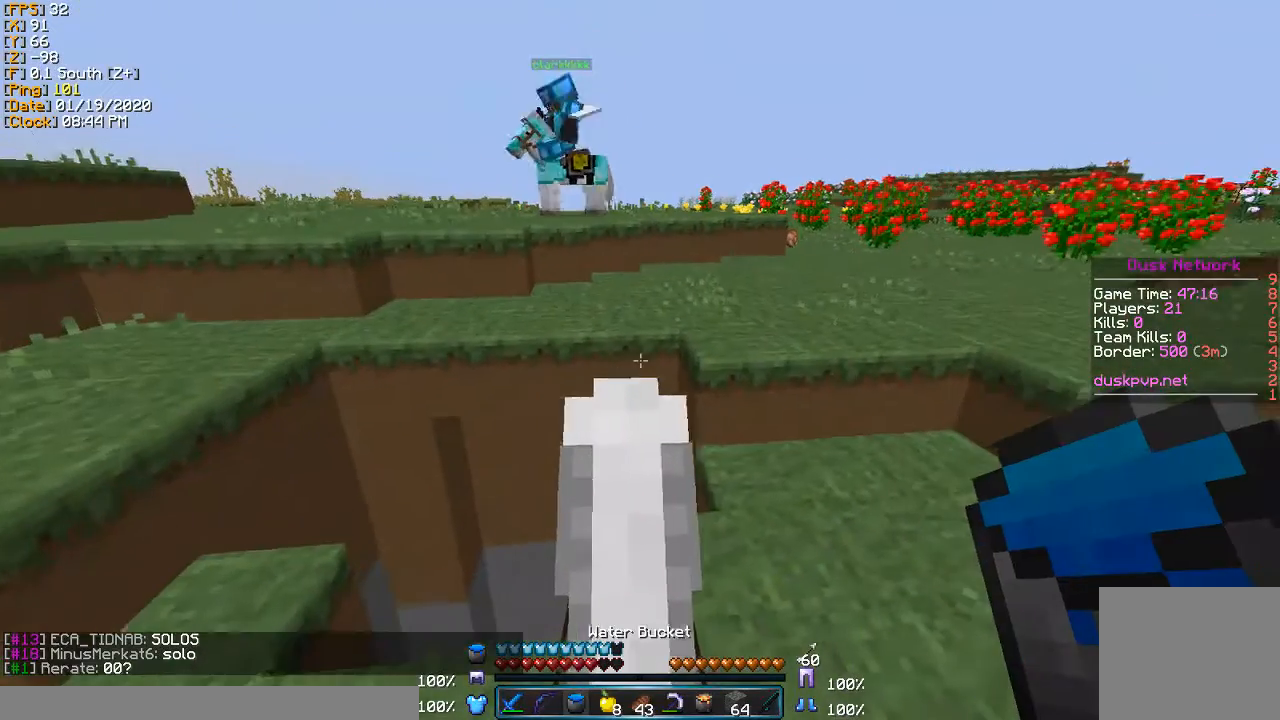
Gameplay with keyboard; each line is a JSON object with the keys held at the frame after it. "events" lists presses ("down") and releases ("up") of "a", "d", "s" and "w" between this image and that frame as [ms after this image, input, new state], when the widget could be followed in between. No other keys are recorded. Mouse input is not recorded.
{"keys": [], "events": []}
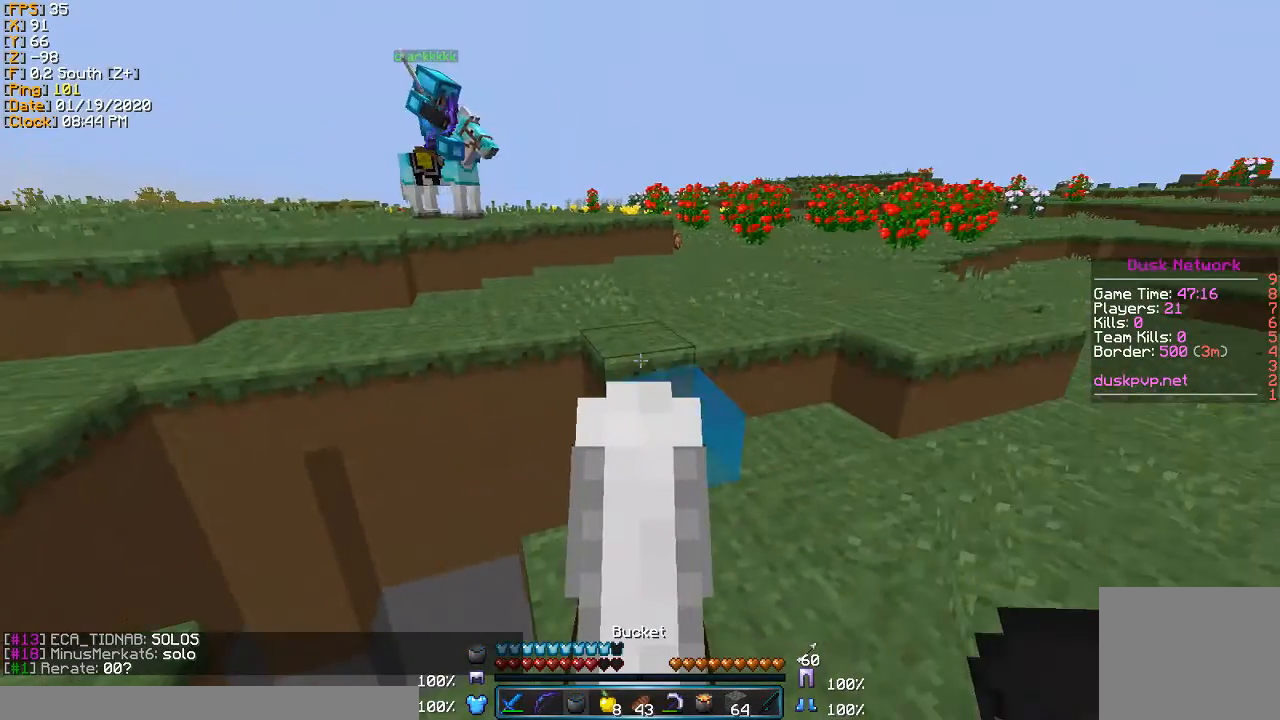
{"keys": [], "events": []}
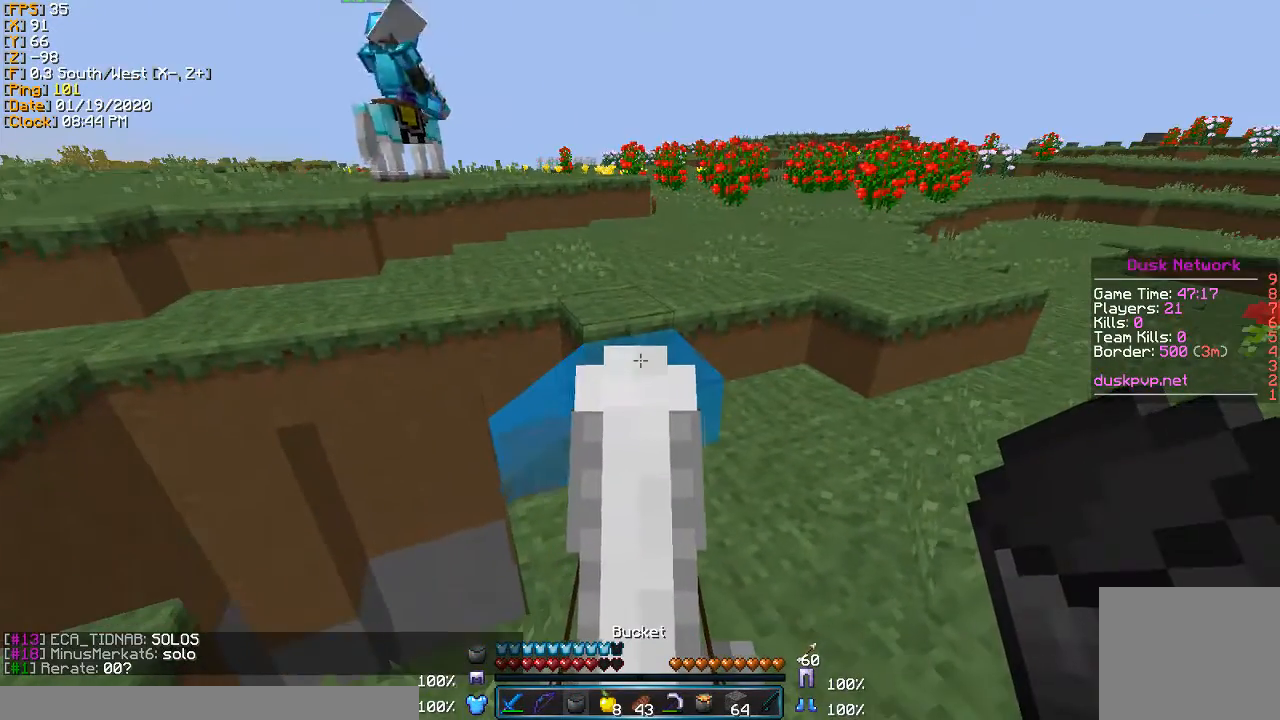
{"keys": [], "events": []}
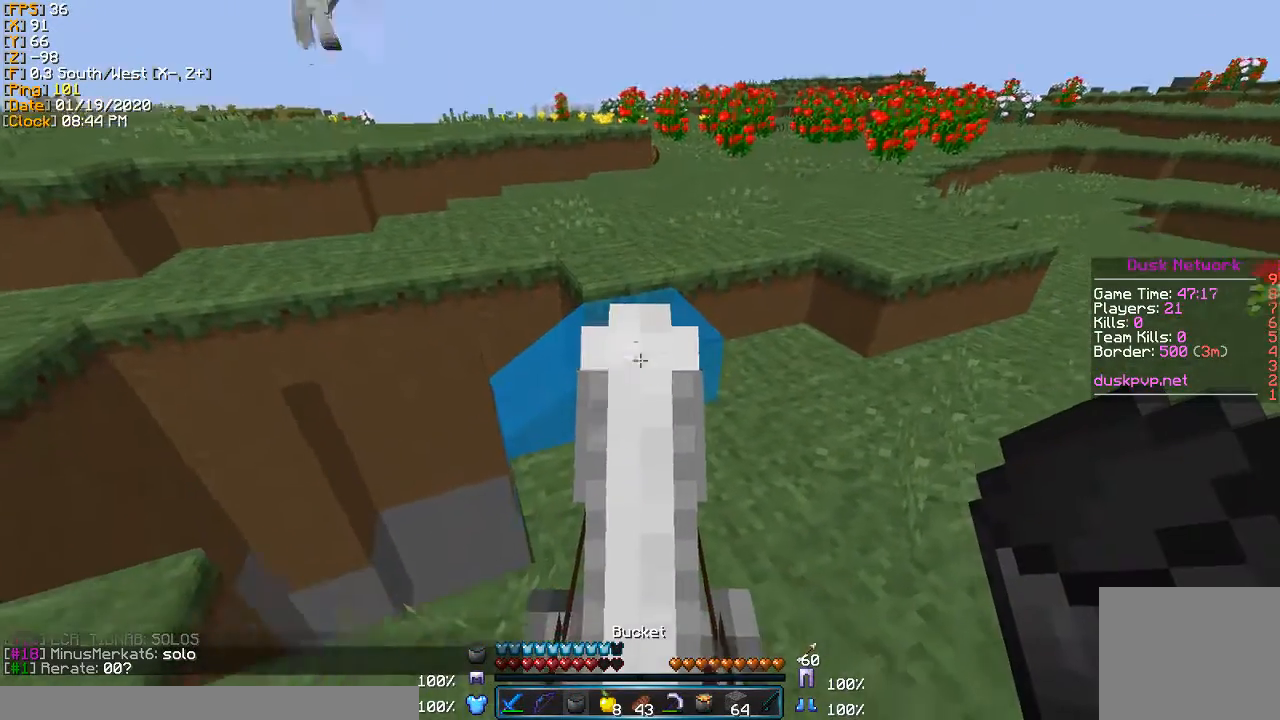
{"keys": [], "events": []}
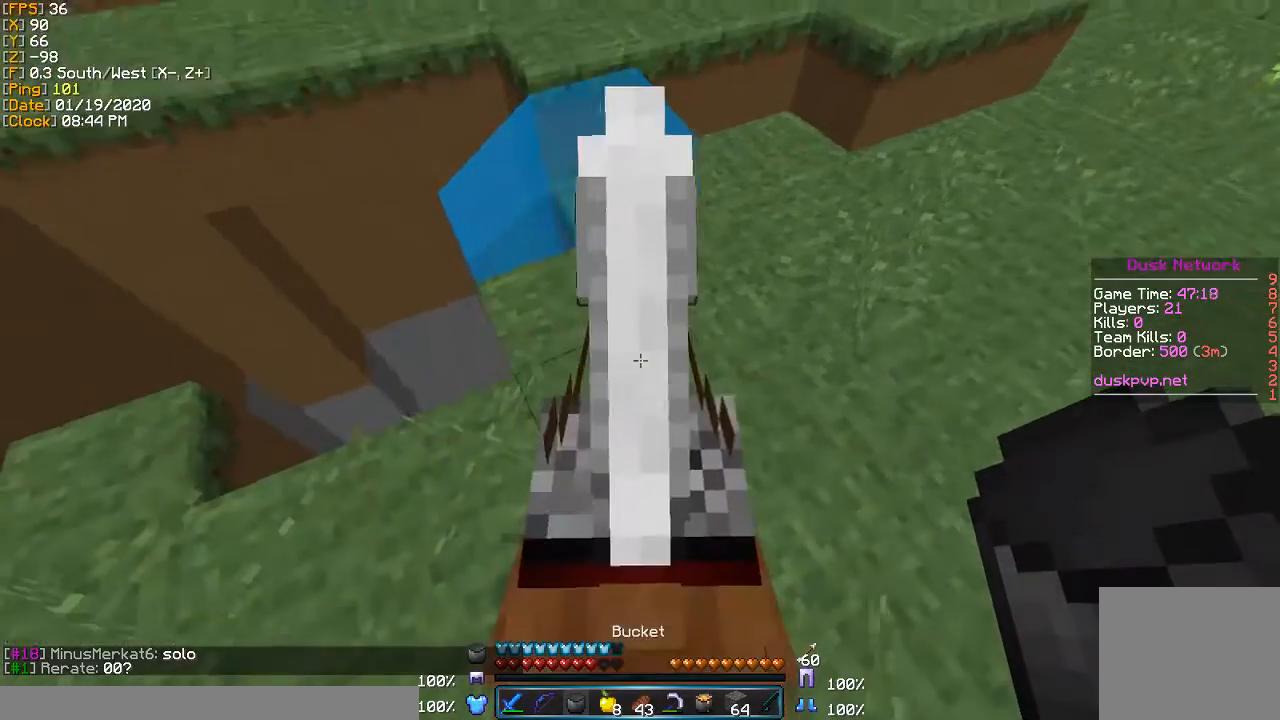
{"keys": [], "events": []}
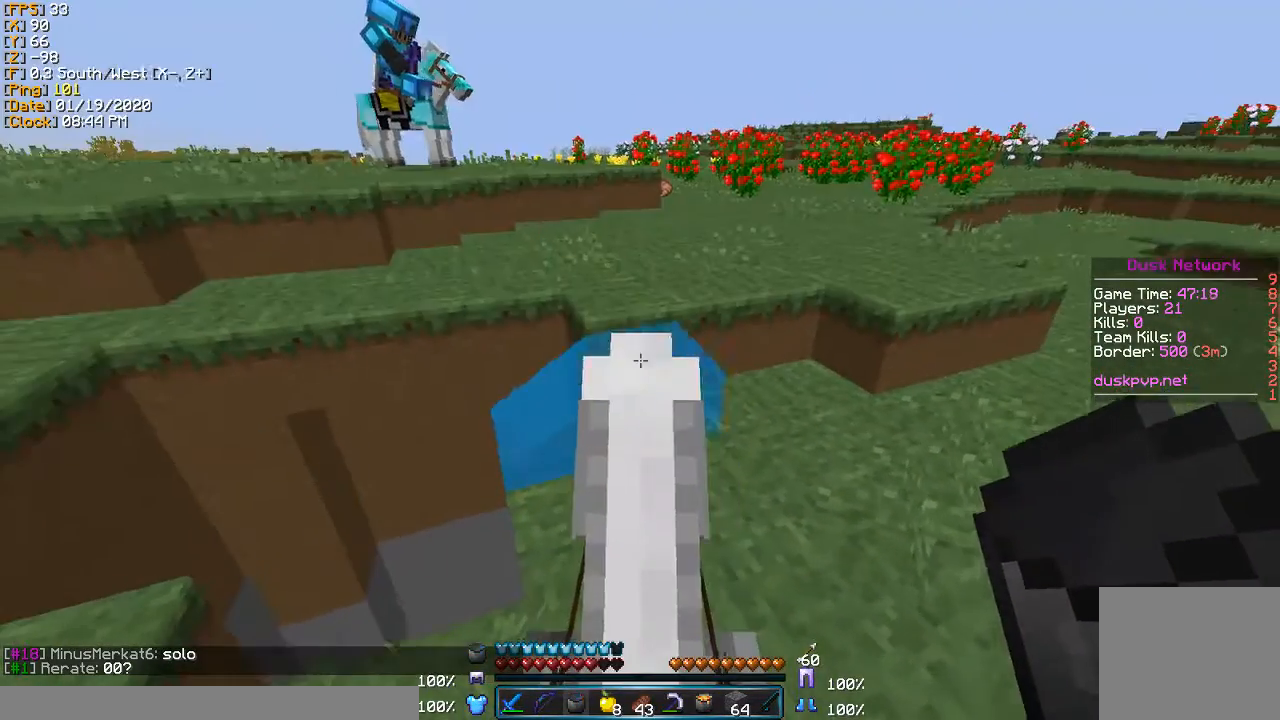
{"keys": ["d", "w"], "events": [[367, "d", "down"], [501, "w", "down"]]}
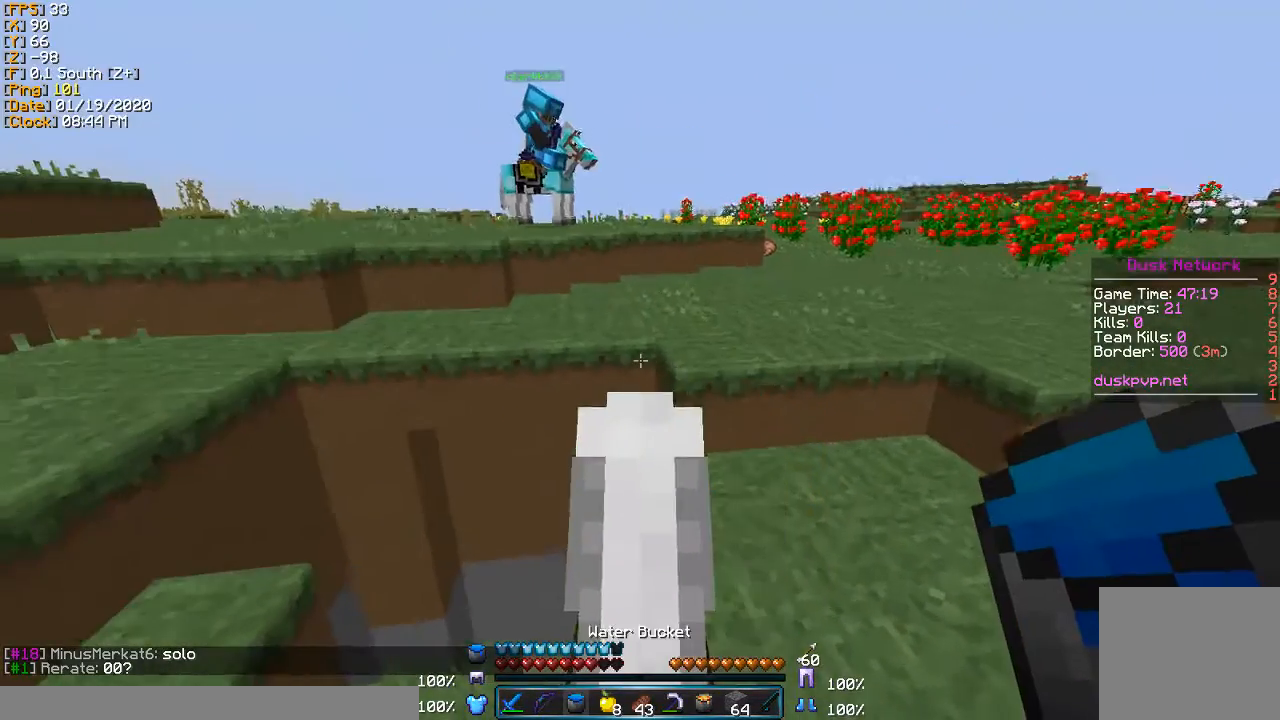
{"keys": ["w"], "events": [[200, "d", "up"]]}
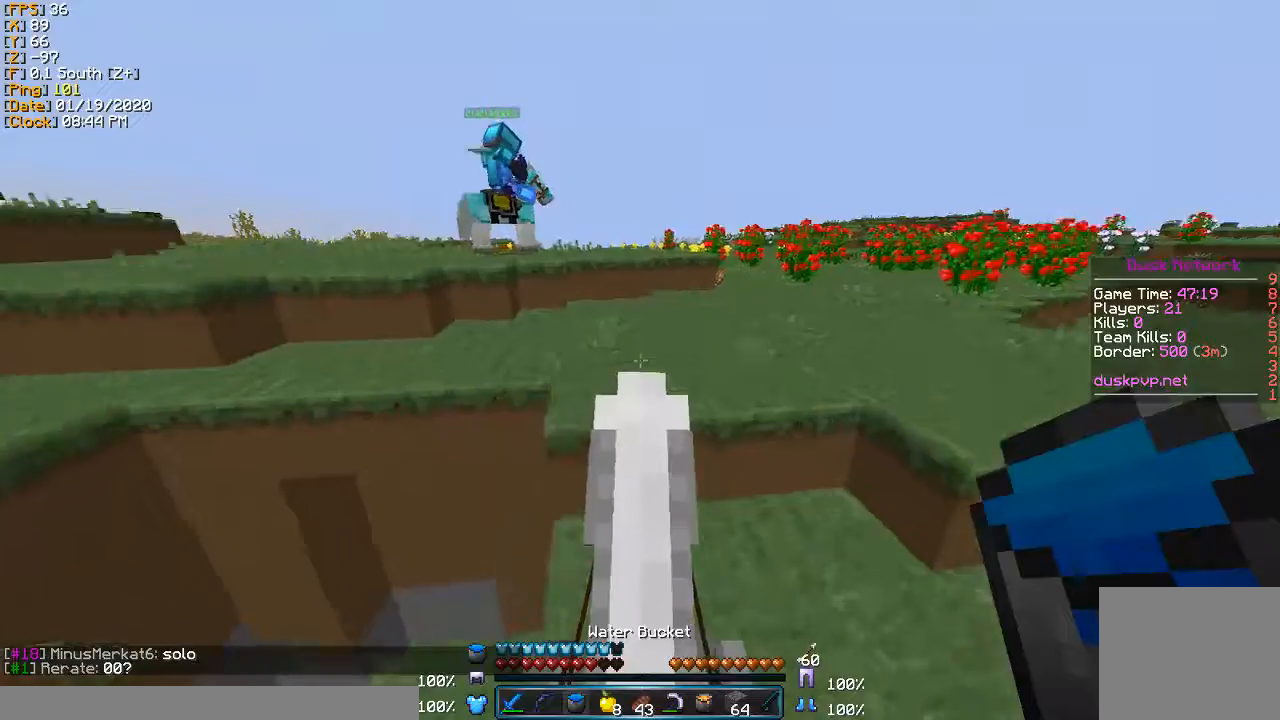
{"keys": ["a", "w"], "events": [[134, "a", "down"]]}
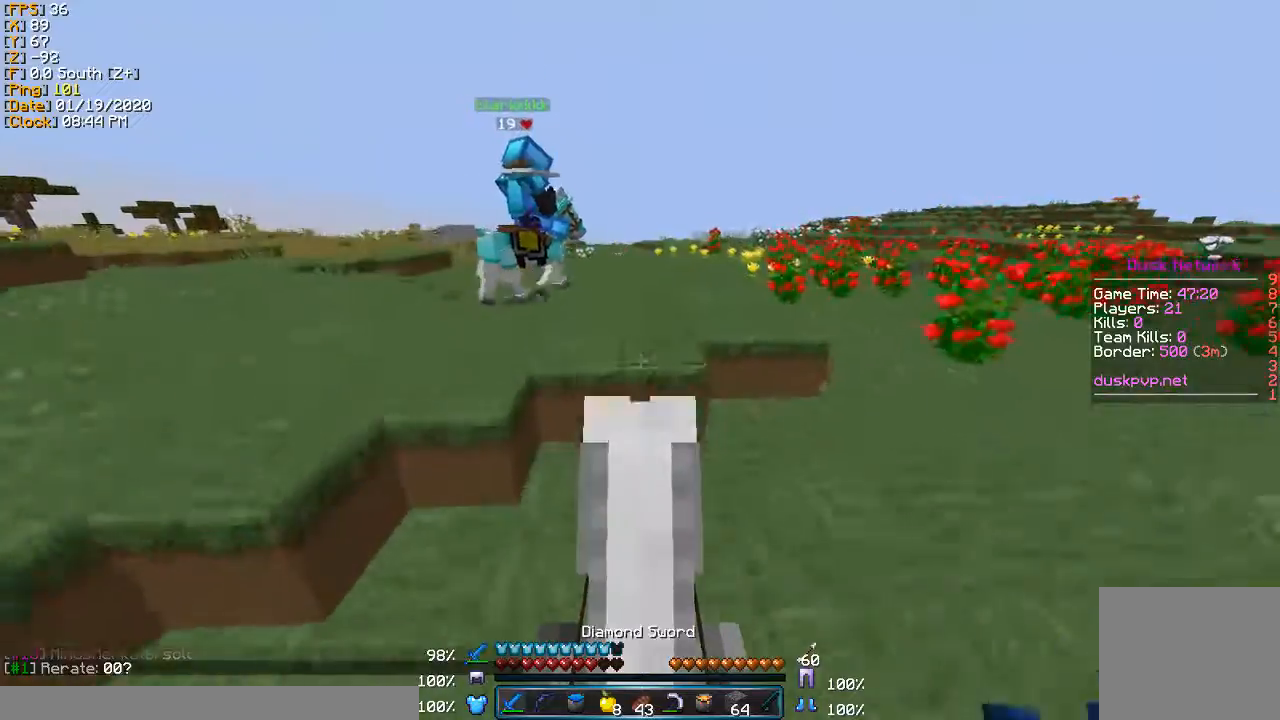
{"keys": ["w"], "events": [[367, "a", "up"]]}
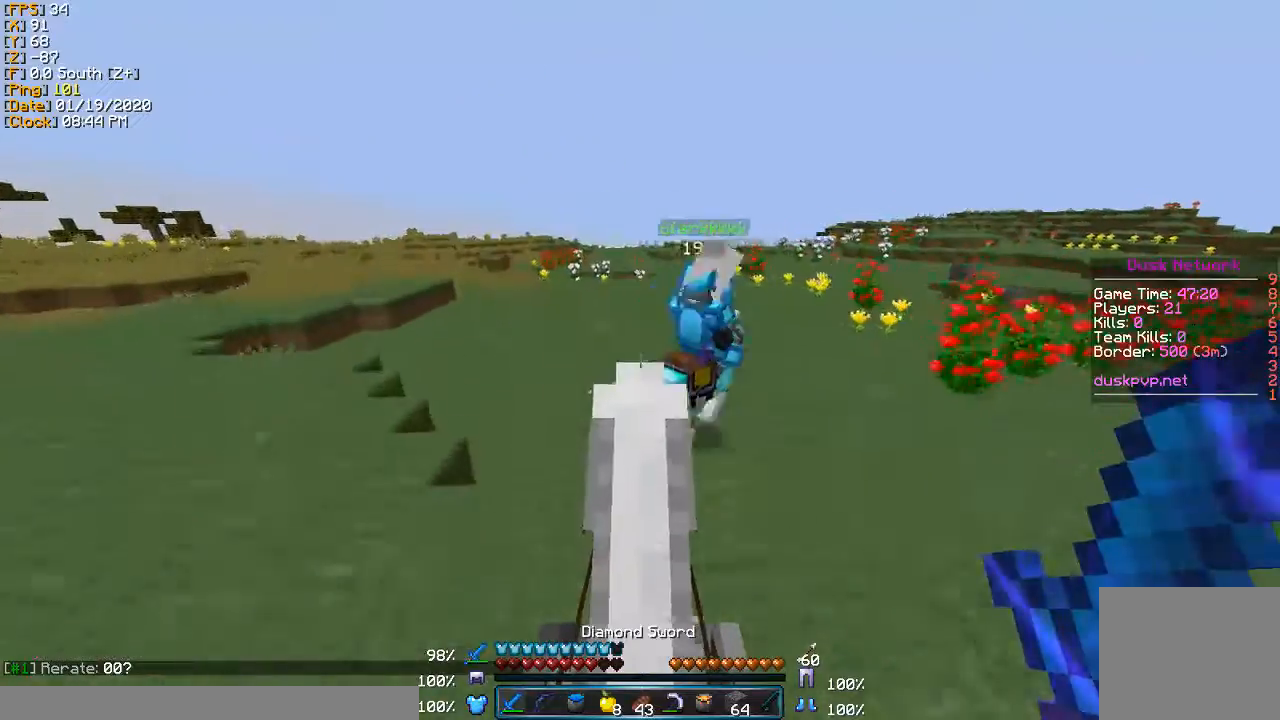
{"keys": ["w"], "events": []}
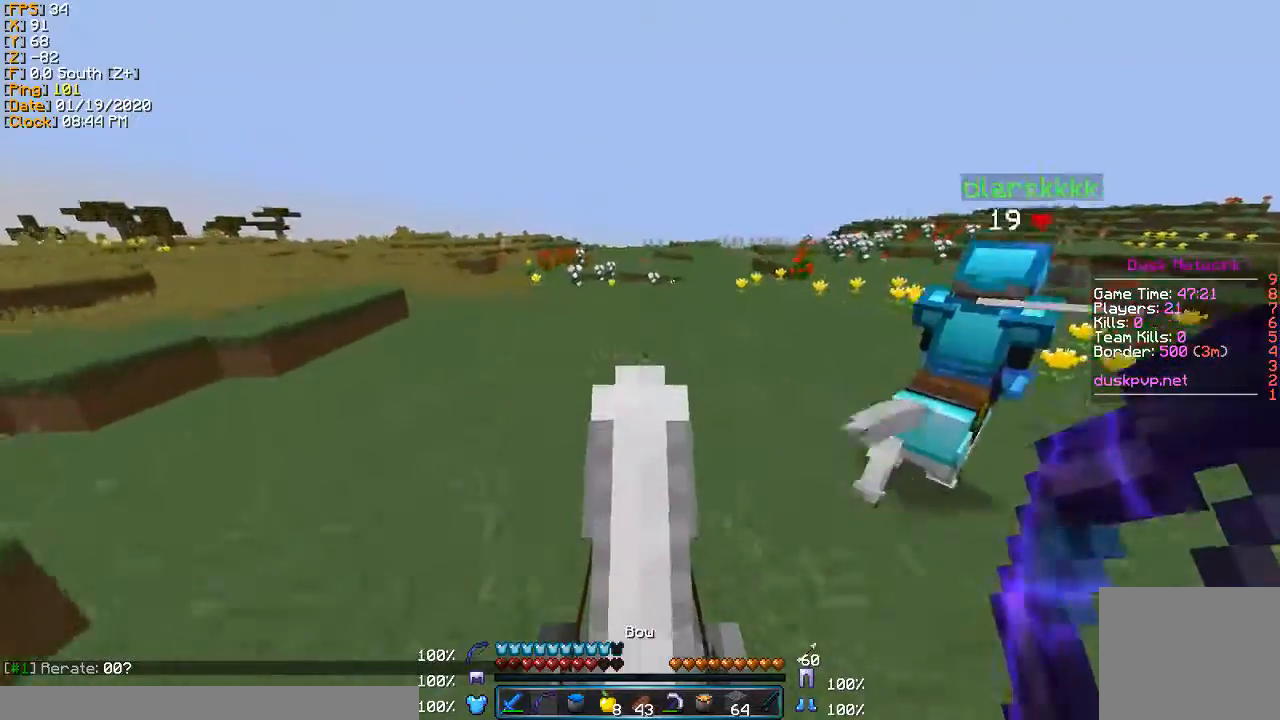
{"keys": ["w"], "events": []}
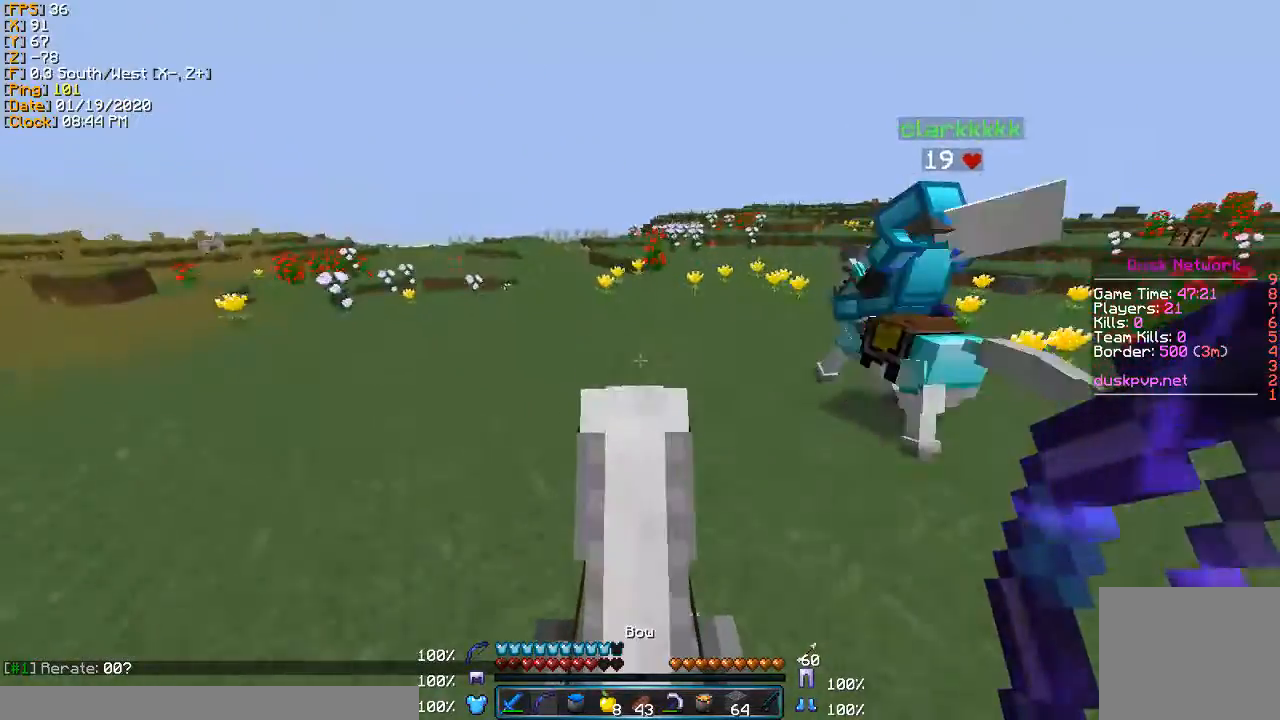
{"keys": ["w"], "events": []}
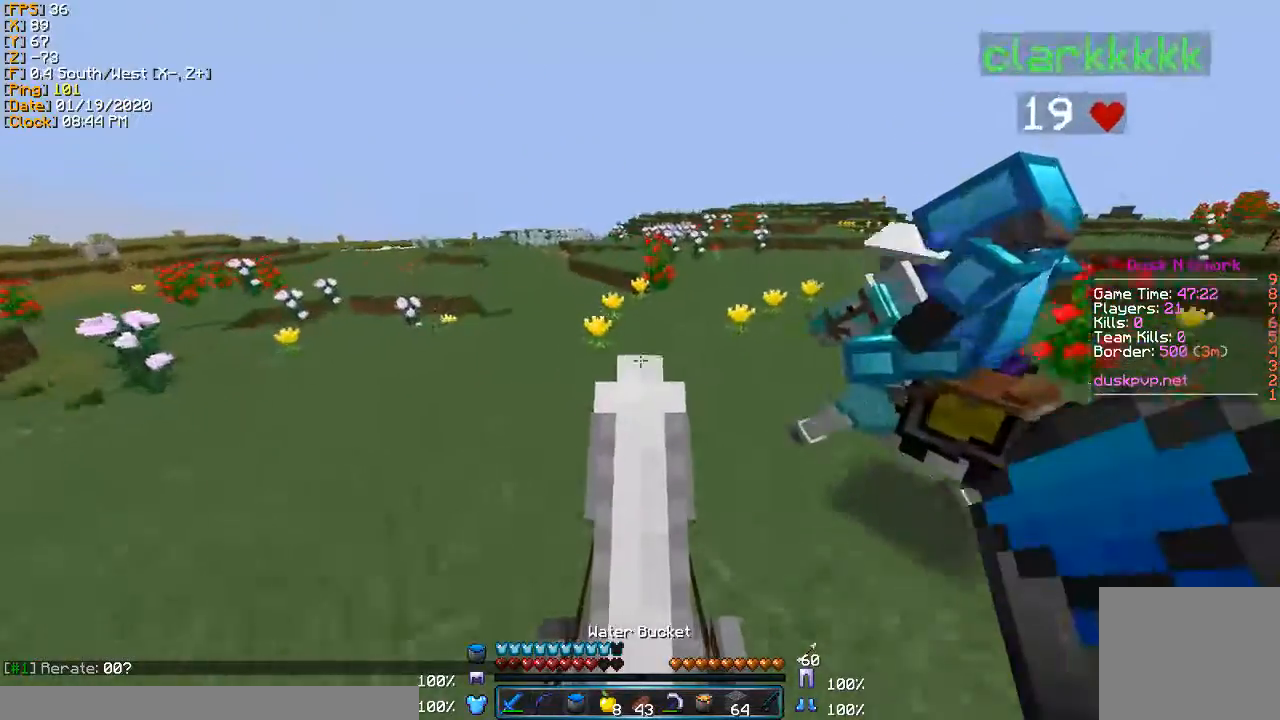
{"keys": [], "events": [[434, "w", "up"]]}
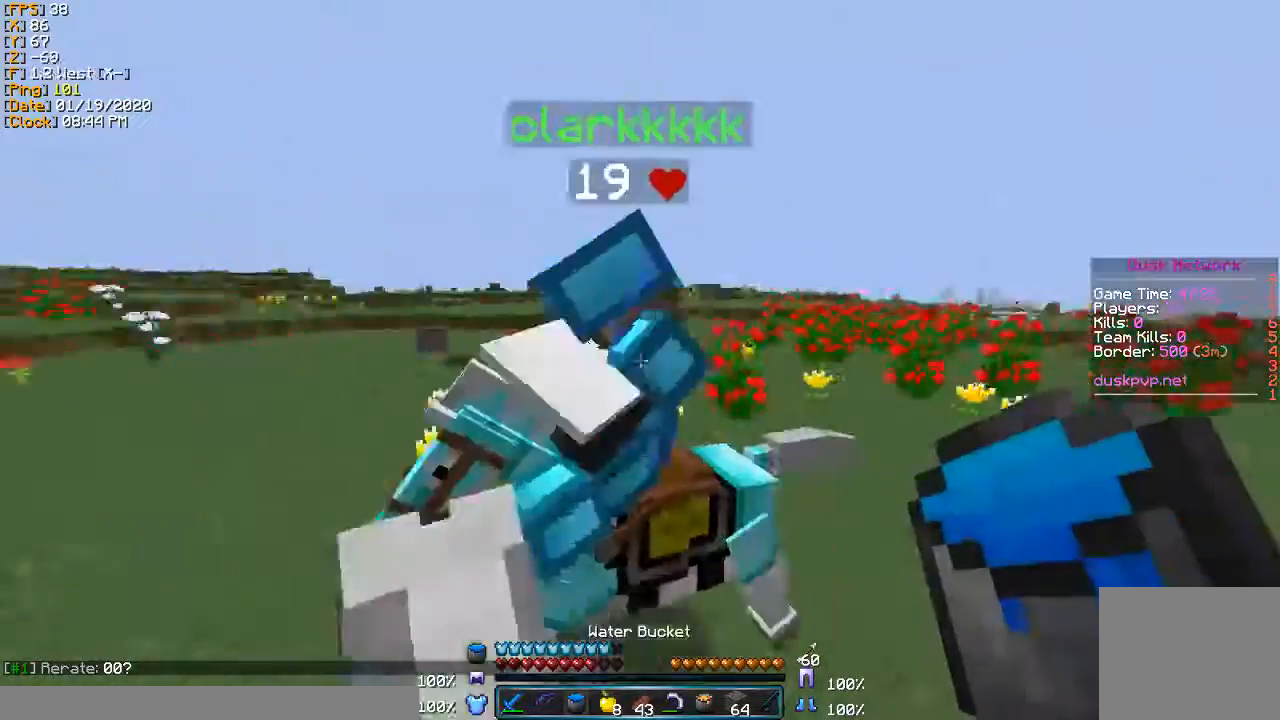
{"keys": [], "events": []}
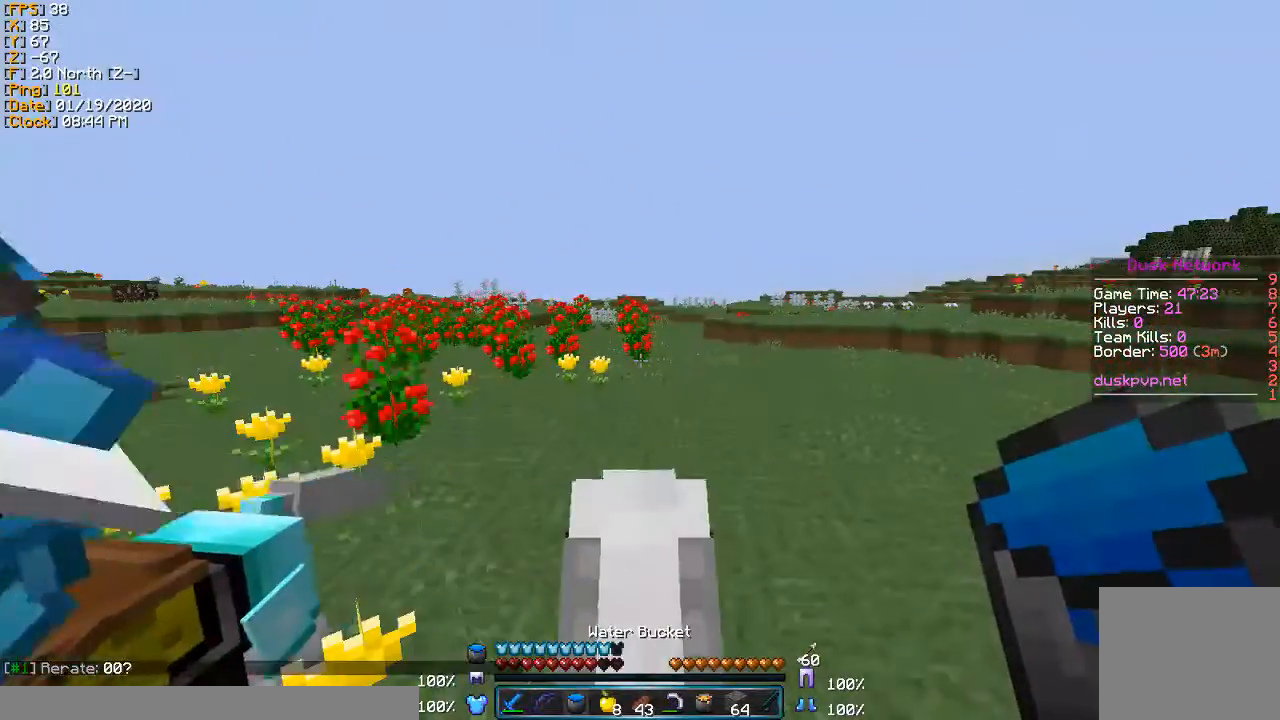
{"keys": [], "events": []}
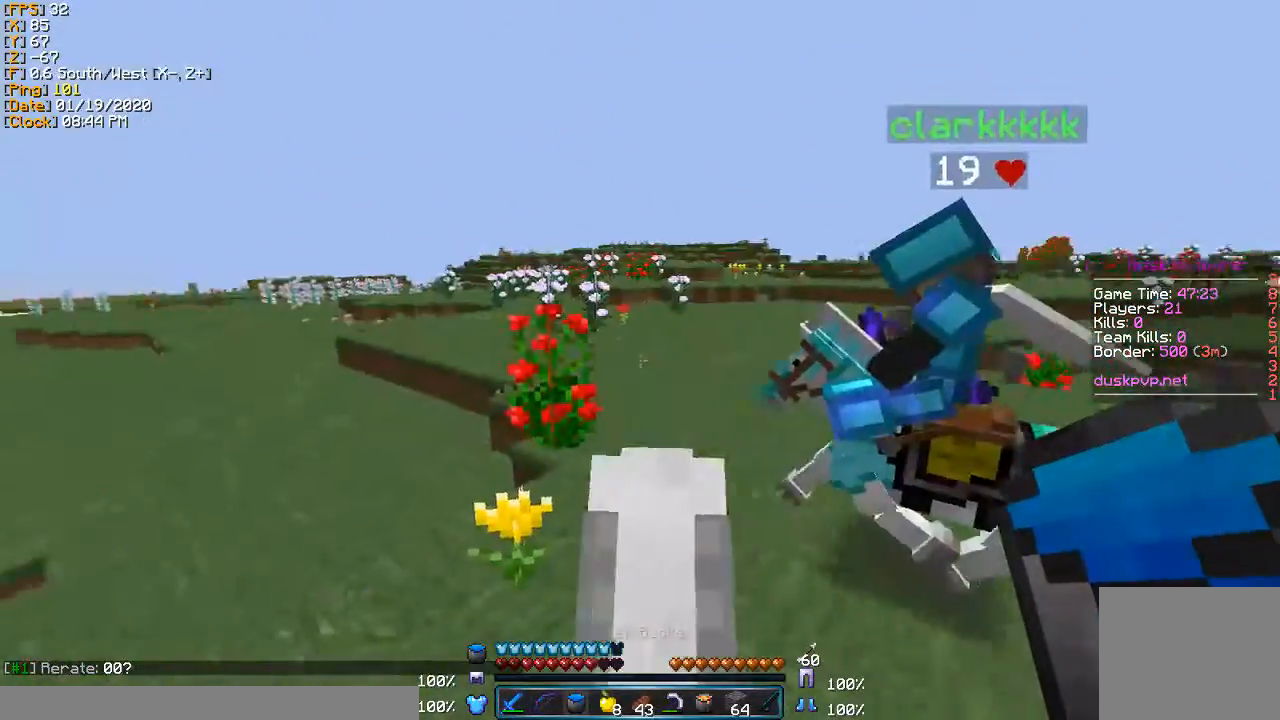
{"keys": [], "events": []}
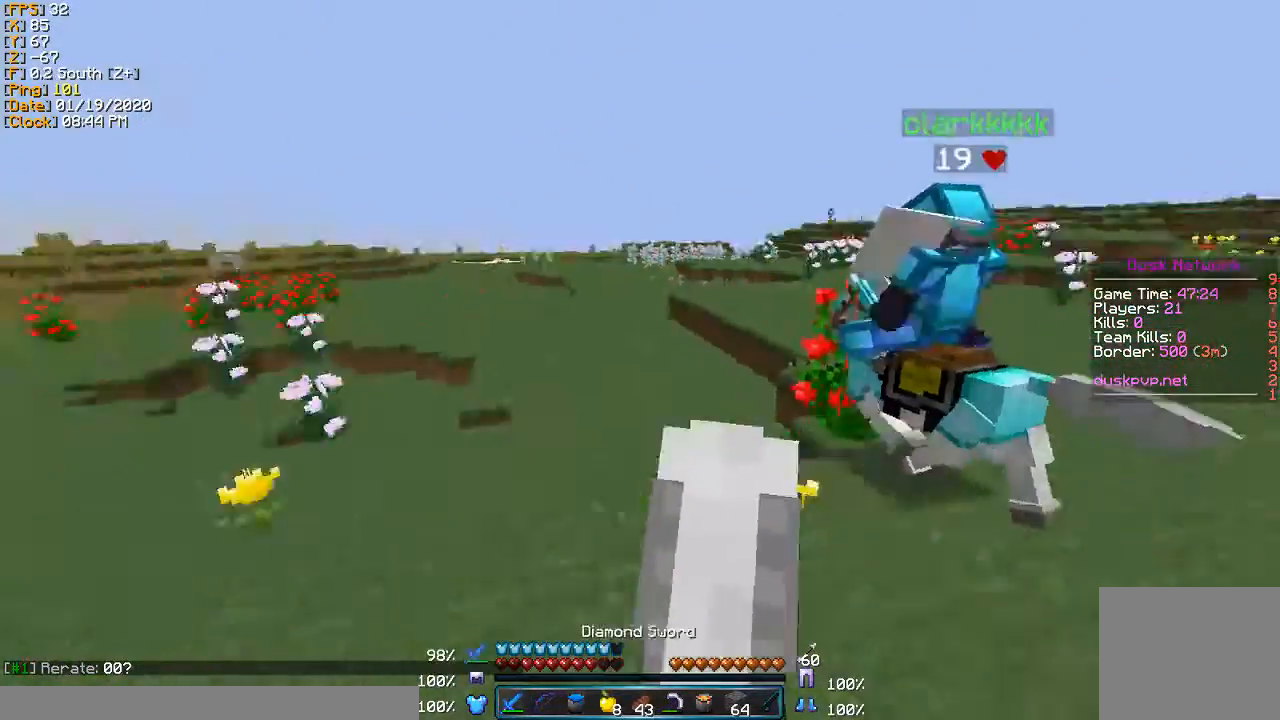
{"keys": [], "events": []}
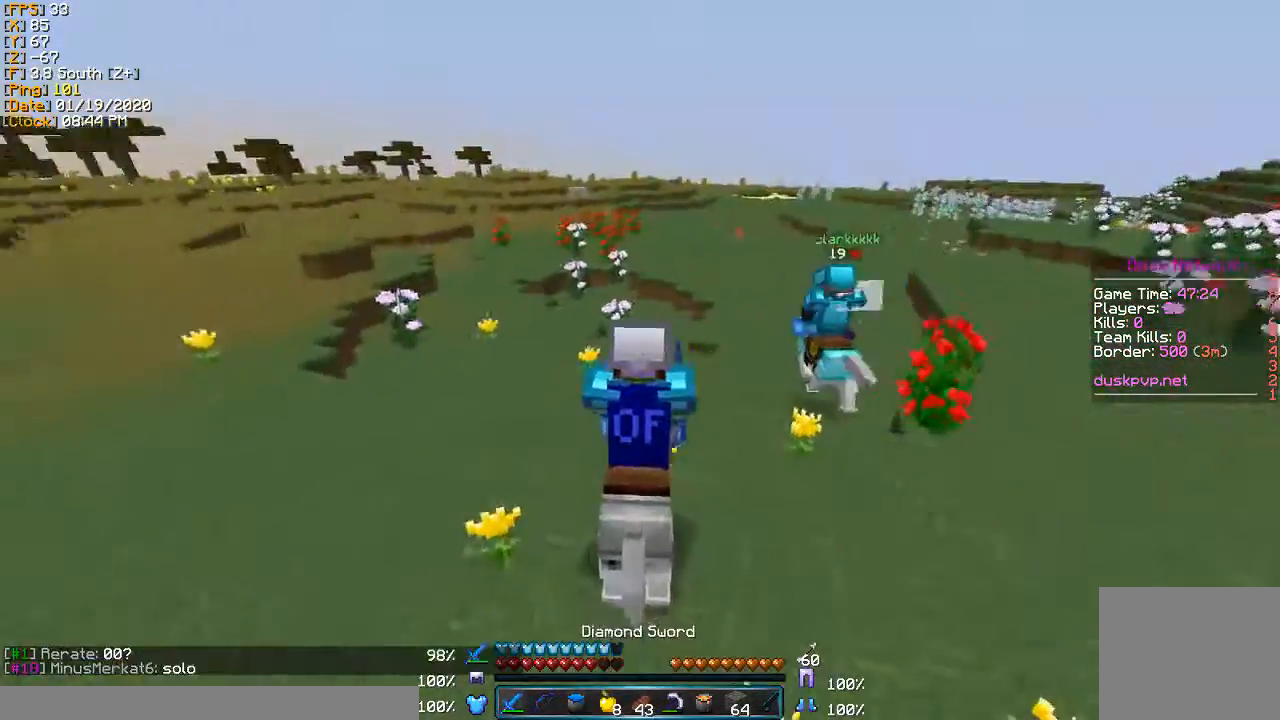
{"keys": [], "events": []}
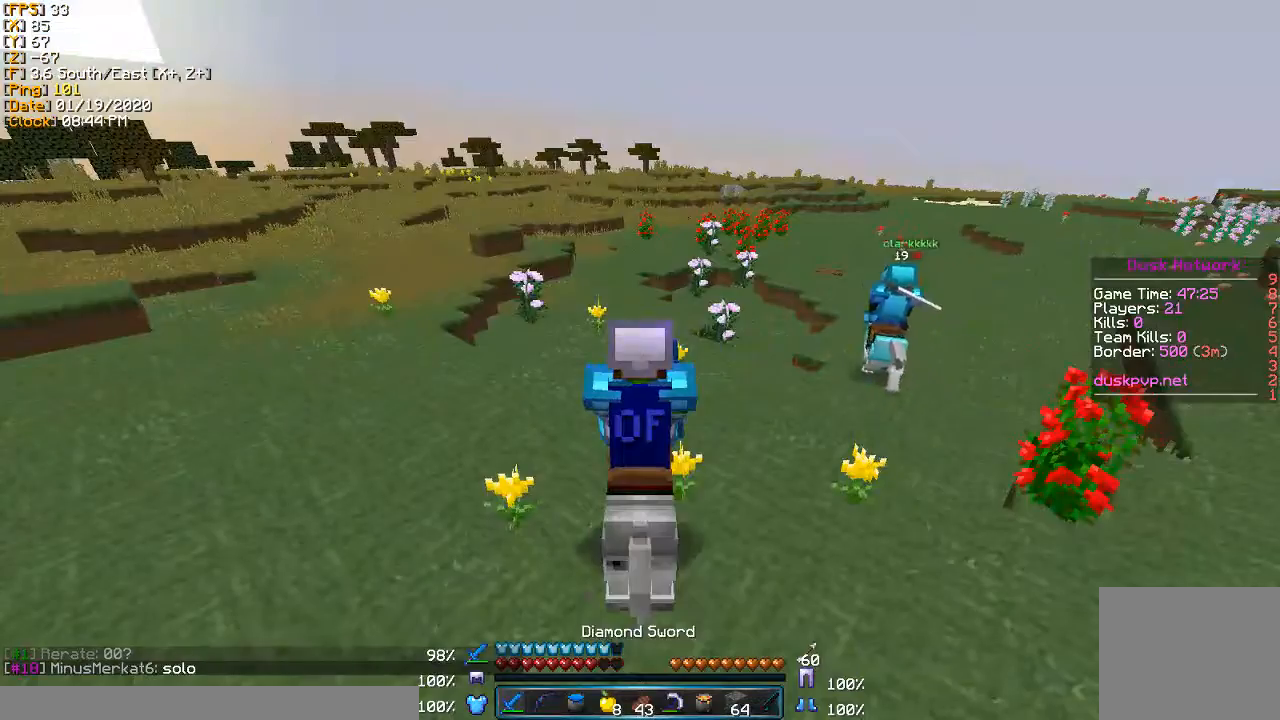
{"keys": [], "events": []}
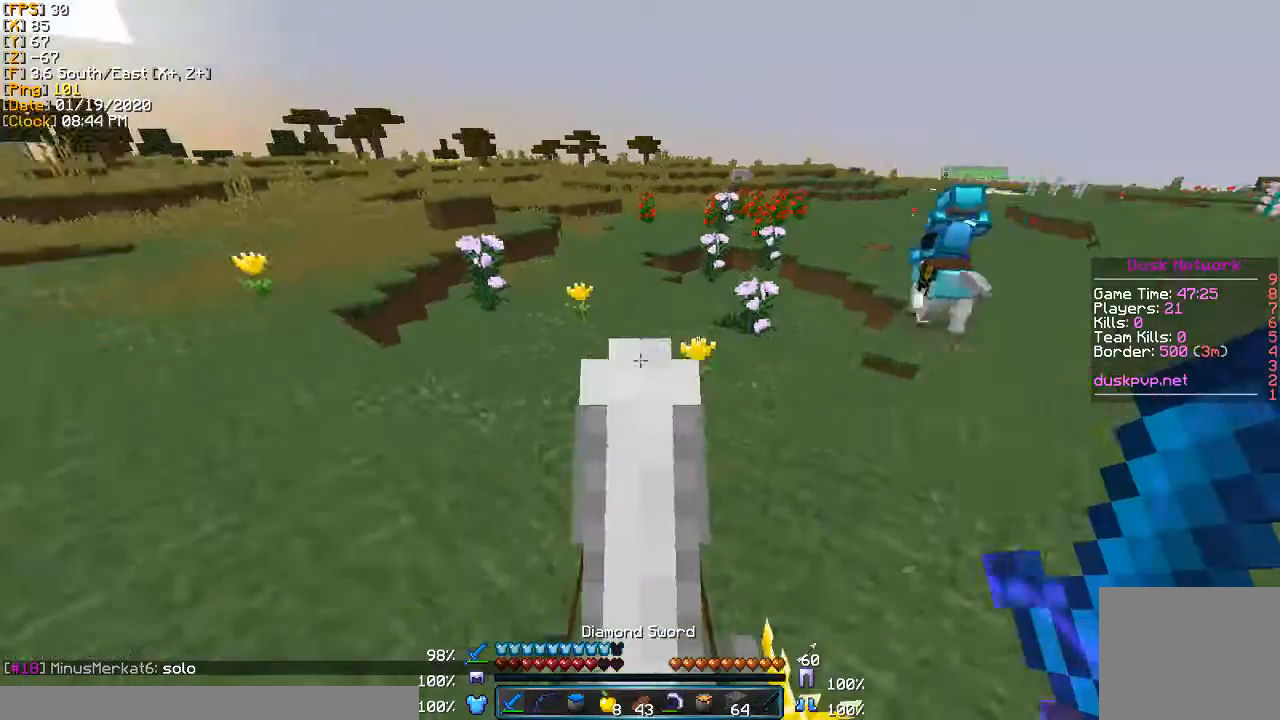
{"keys": ["w"], "events": [[167, "w", "down"]]}
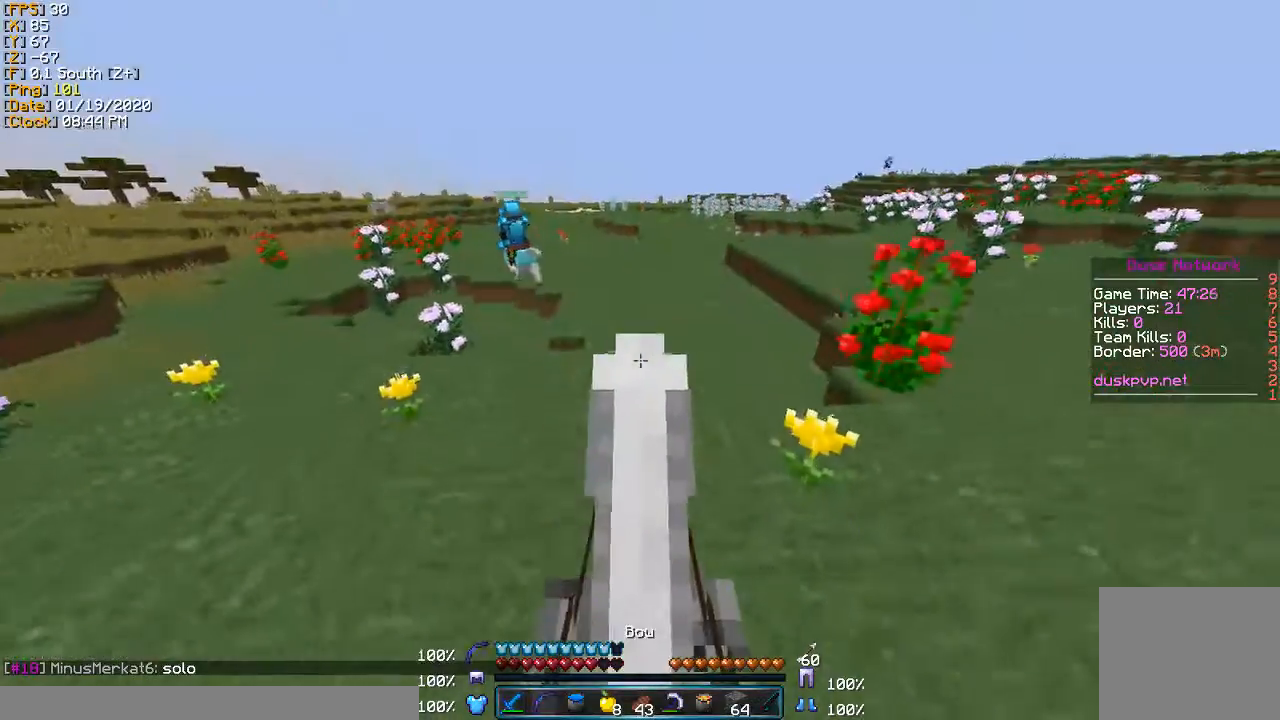
{"keys": ["w"], "events": []}
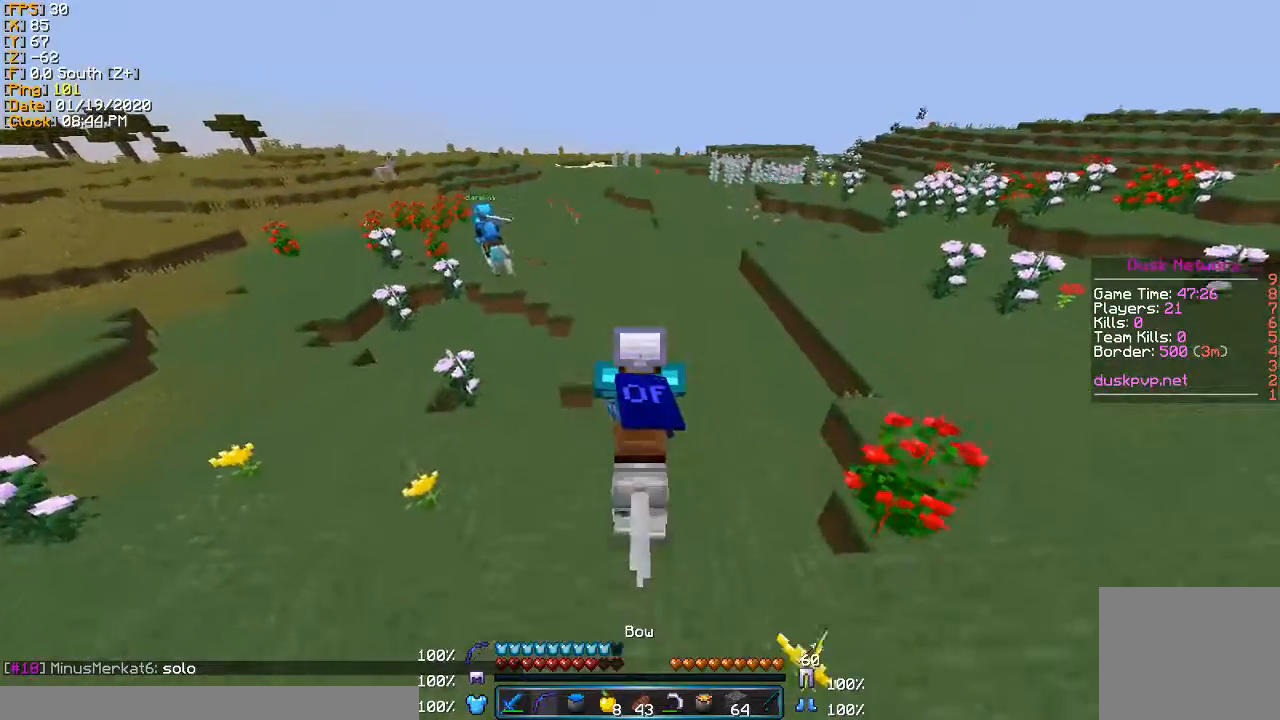
{"keys": ["w"], "events": []}
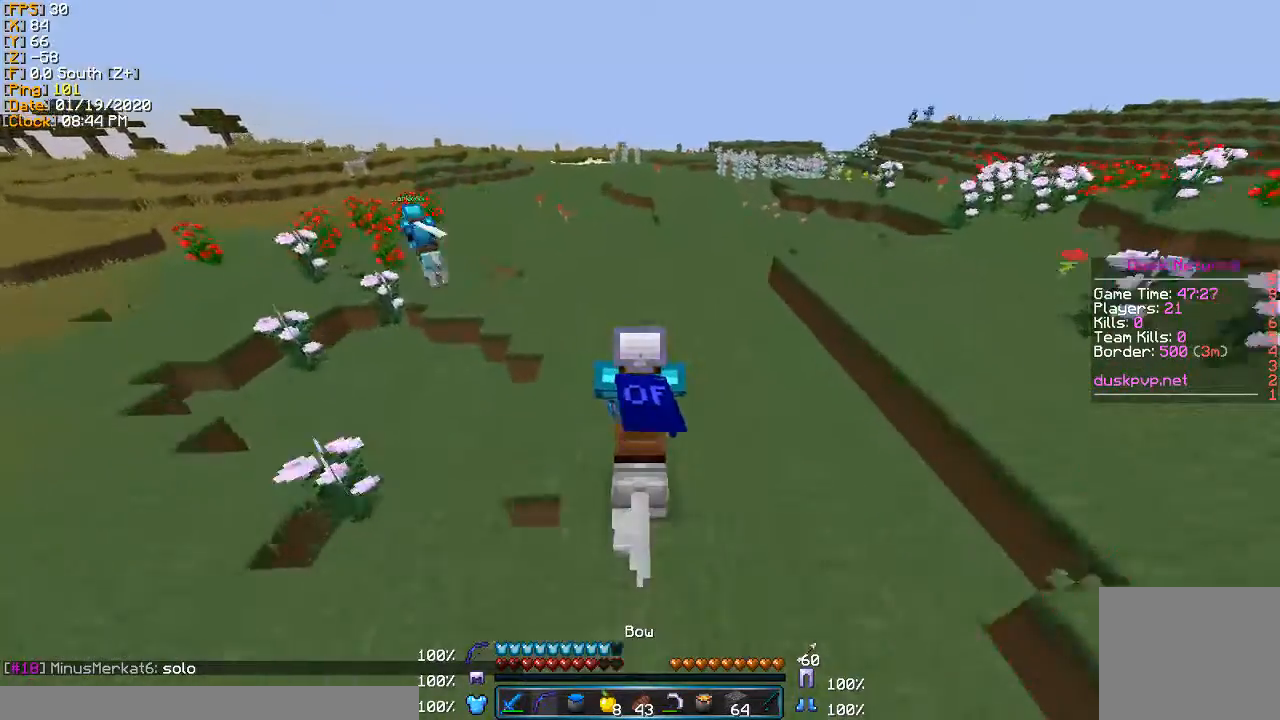
{"keys": ["a", "w"], "events": [[267, "a", "down"]]}
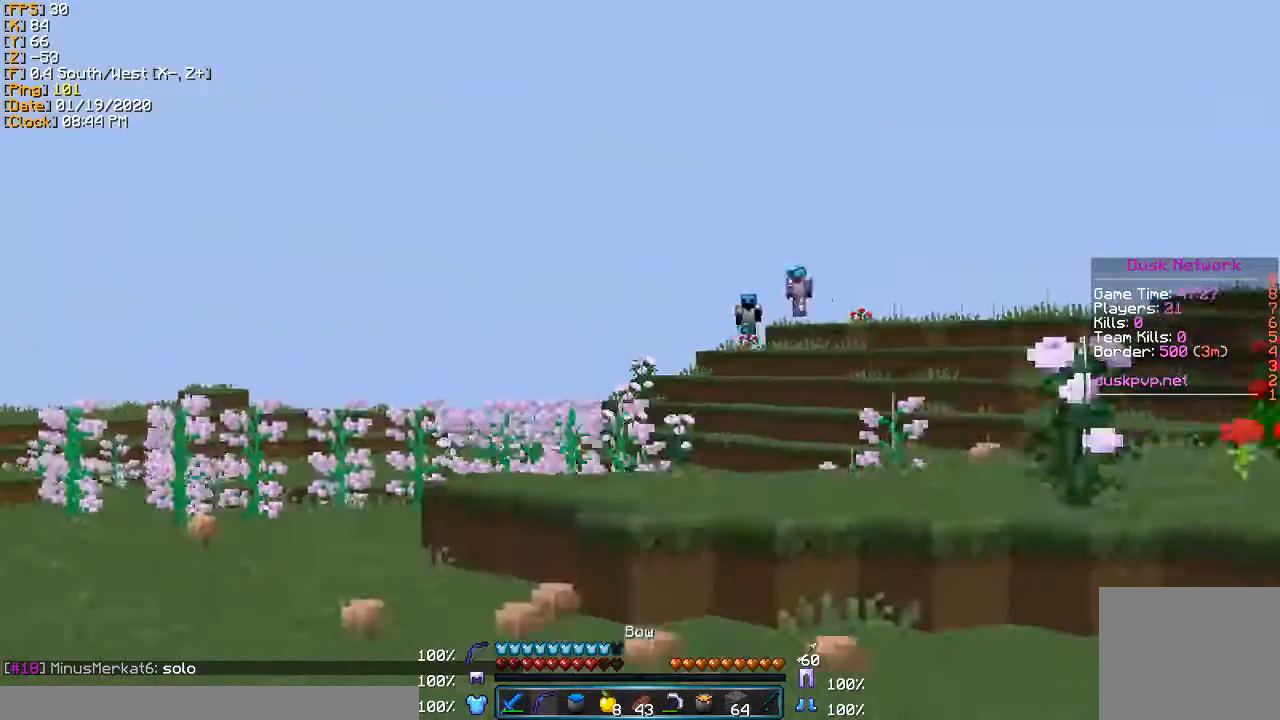
{"keys": ["w"], "events": [[234, "a", "up"]]}
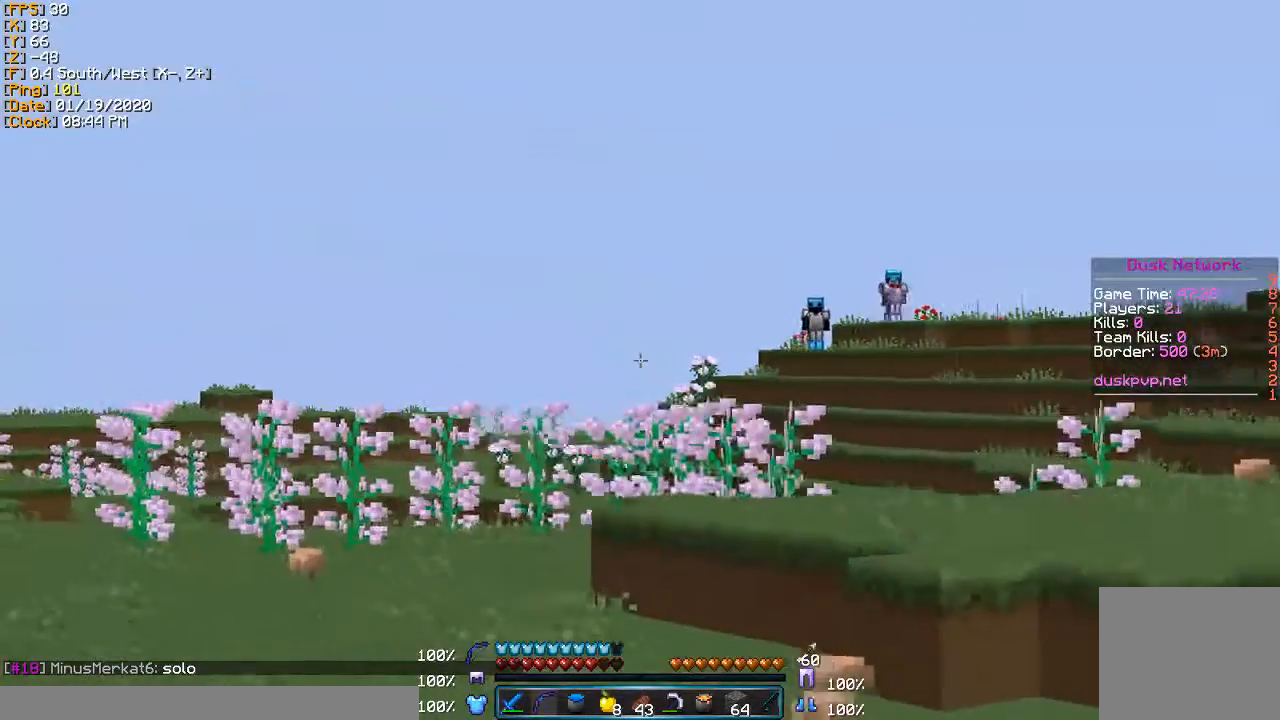
{"keys": ["d", "w"], "events": [[334, "d", "down"]]}
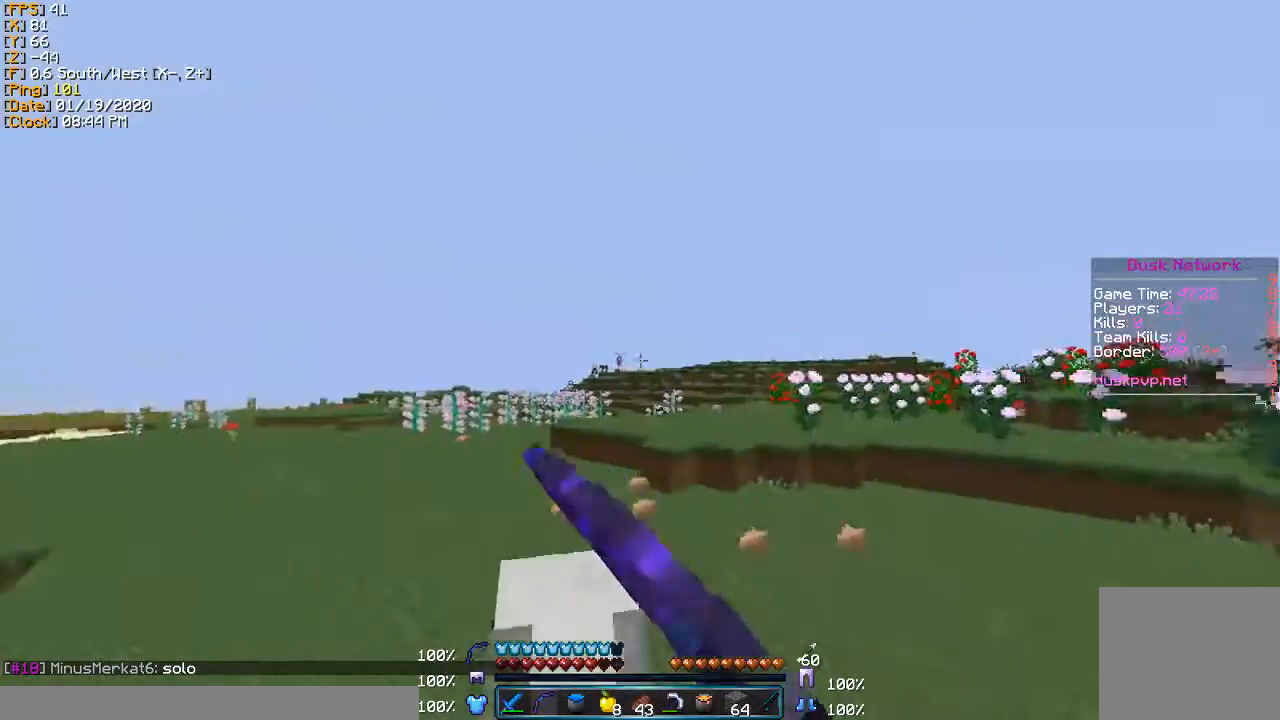
{"keys": ["a", "w"], "events": [[334, "d", "up"], [401, "a", "down"]]}
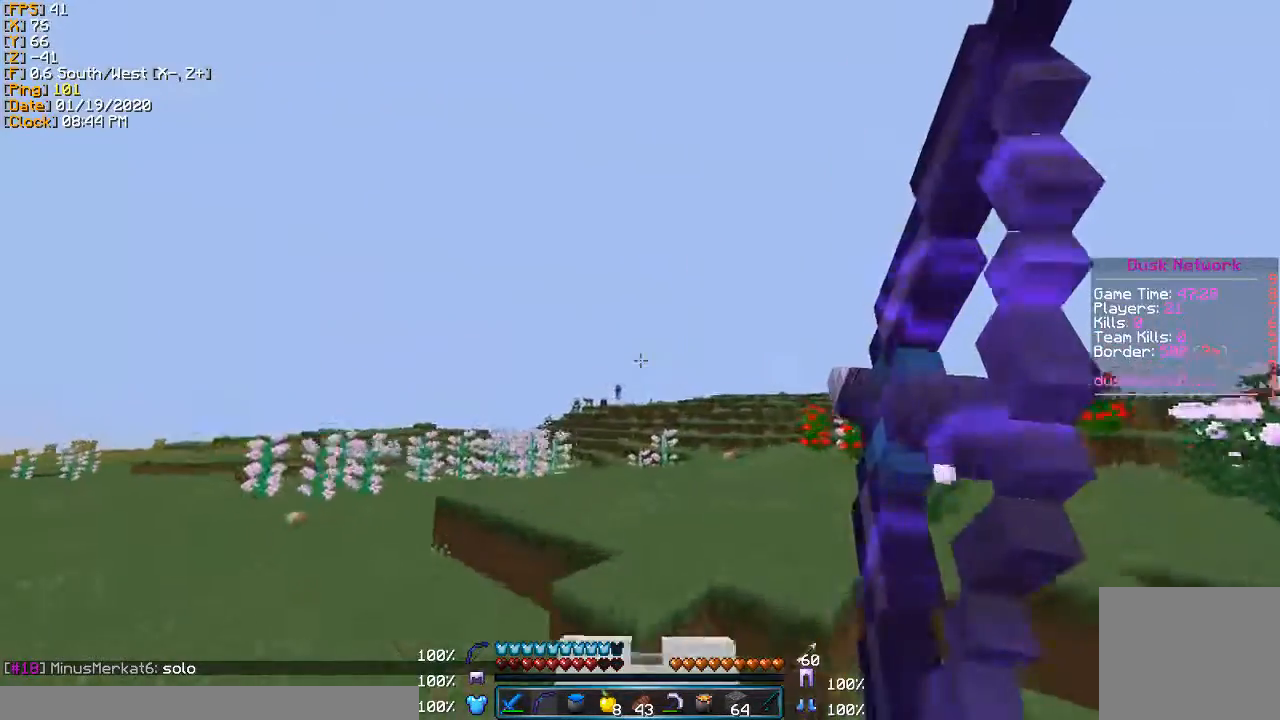
{"keys": ["a", "w"], "events": [[33, "a", "up"], [334, "a", "down"]]}
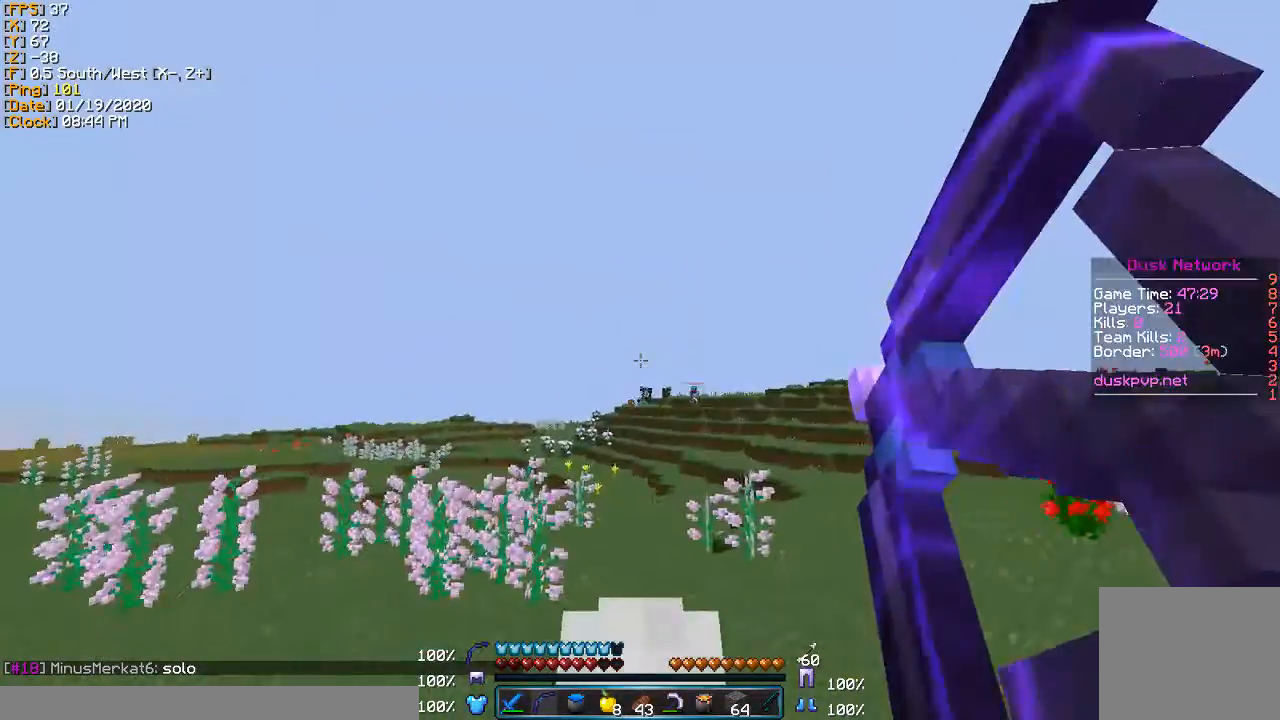
{"keys": ["d", "w"], "events": [[134, "a", "up"], [134, "d", "down"]]}
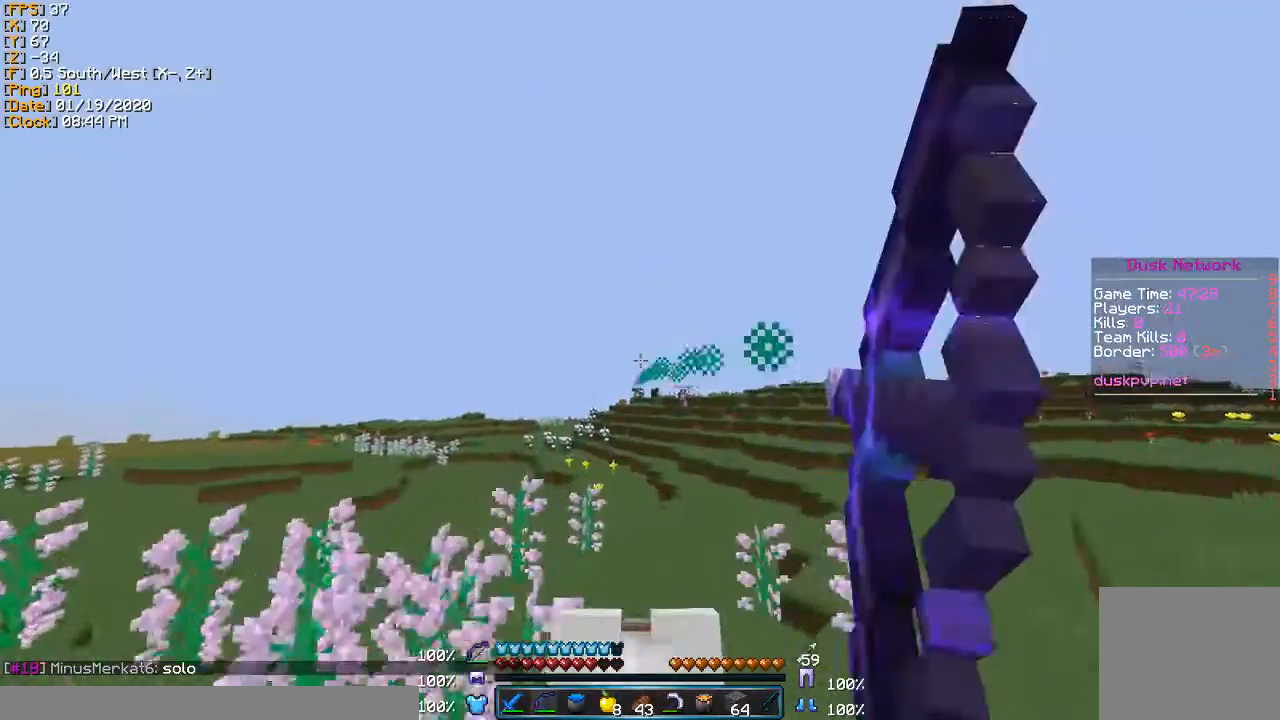
{"keys": ["d", "w"], "events": []}